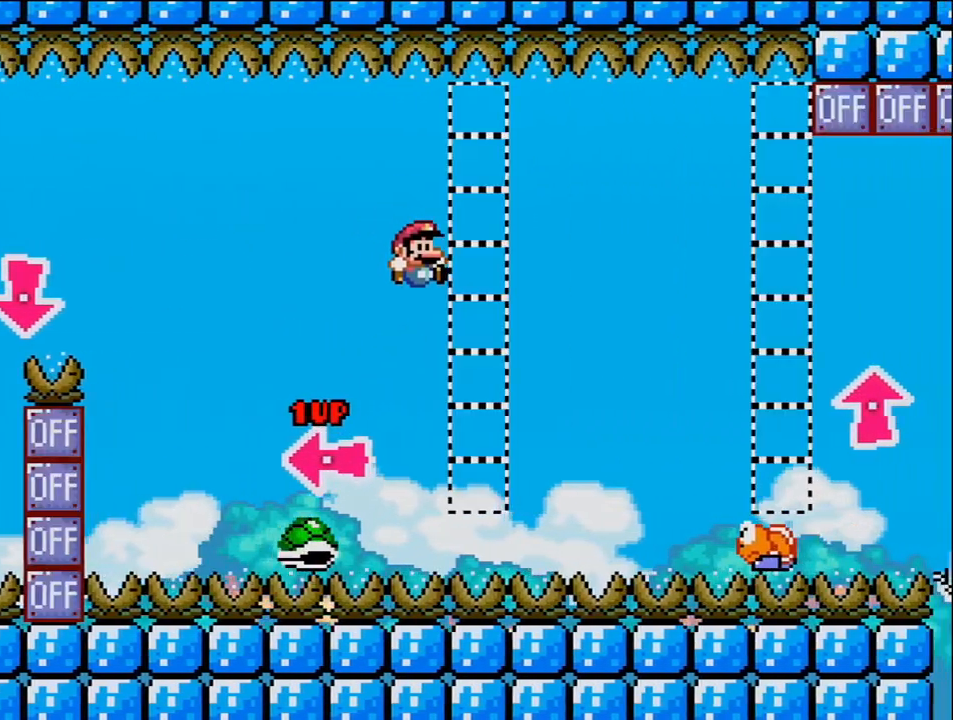
Gameplay with a controller (Nintendo layout); each line is a JSON object with the inputs held at the frame after it. "events" lists button and stick changes between this image and that frame as [ms after this image, input, new state], when the widget could be followed in between. Not read: HOME L3 R3.
{"buttons": ["B", "Y", "DPAD_LEFT"], "events": [[83, "B", "up"], [117, "DPAD_RIGHT", "down"], [150, "B", "down"], [450, "DPAD_RIGHT", "up"], [483, "DPAD_LEFT", "down"]]}
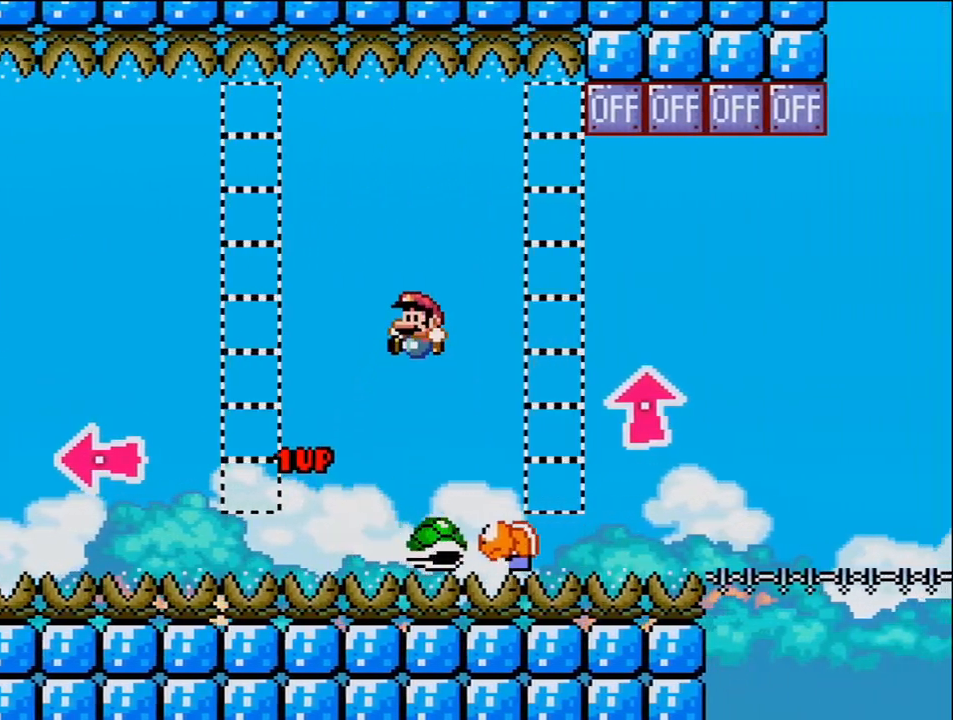
{"buttons": ["Y"], "events": [[117, "DPAD_LEFT", "up"], [150, "DPAD_RIGHT", "down"], [200, "B", "up"], [433, "DPAD_RIGHT", "up"]]}
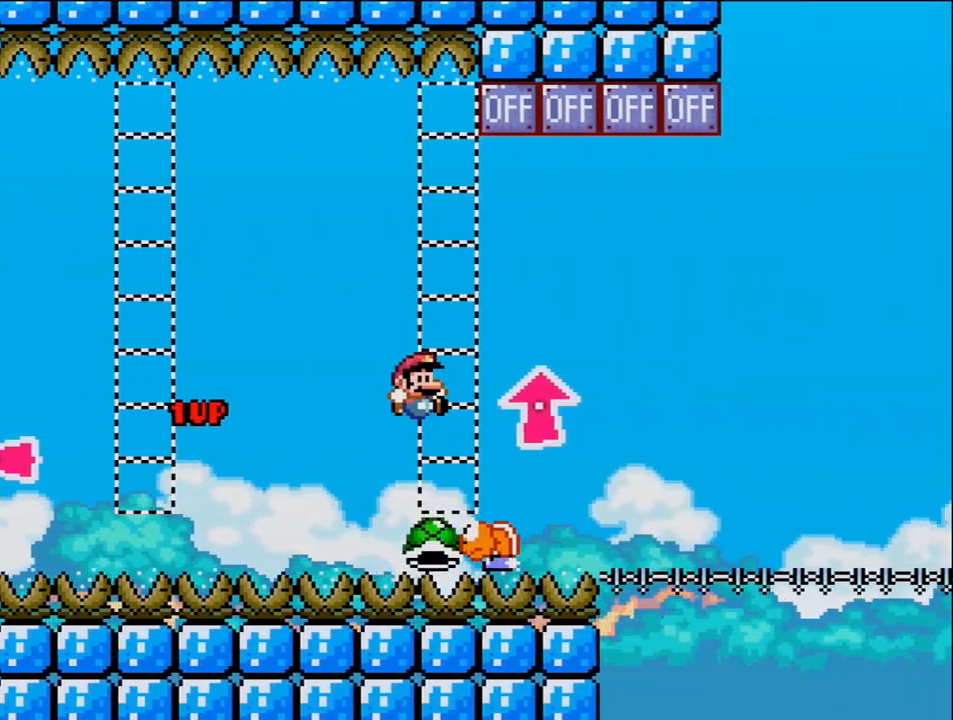
{"buttons": ["B", "DPAD_UP", "DPAD_RIGHT"], "events": [[50, "B", "down"], [117, "DPAD_RIGHT", "down"], [183, "DPAD_UP", "down"], [300, "Y", "up"]]}
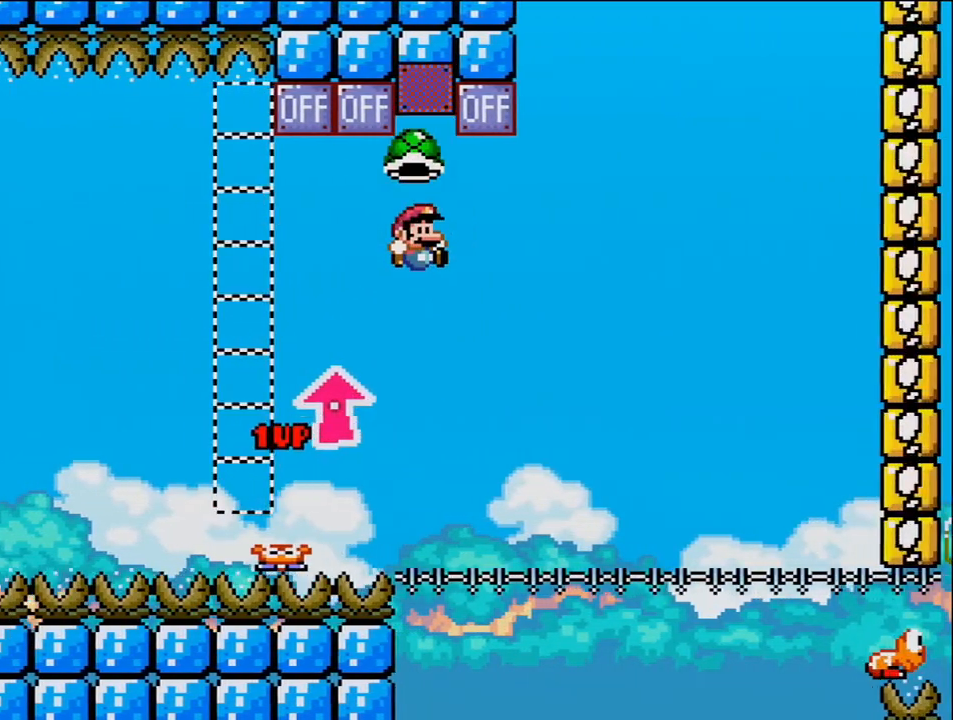
{"buttons": ["B", "Y", "DPAD_RIGHT"], "events": [[150, "DPAD_LEFT", "down"], [150, "DPAD_RIGHT", "up"], [150, "DPAD_UP", "up"], [300, "DPAD_LEFT", "up"], [333, "DPAD_RIGHT", "down"], [400, "Y", "down"]]}
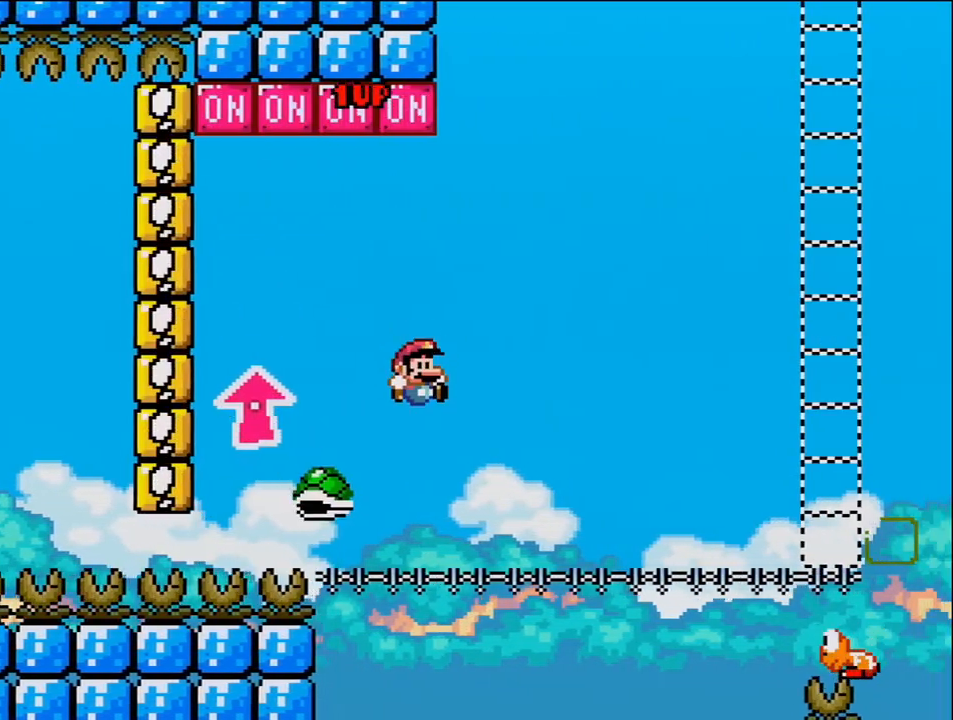
{"buttons": ["Y", "DPAD_RIGHT"], "events": [[17, "DPAD_RIGHT", "up"], [117, "DPAD_RIGHT", "down"], [433, "B", "up"]]}
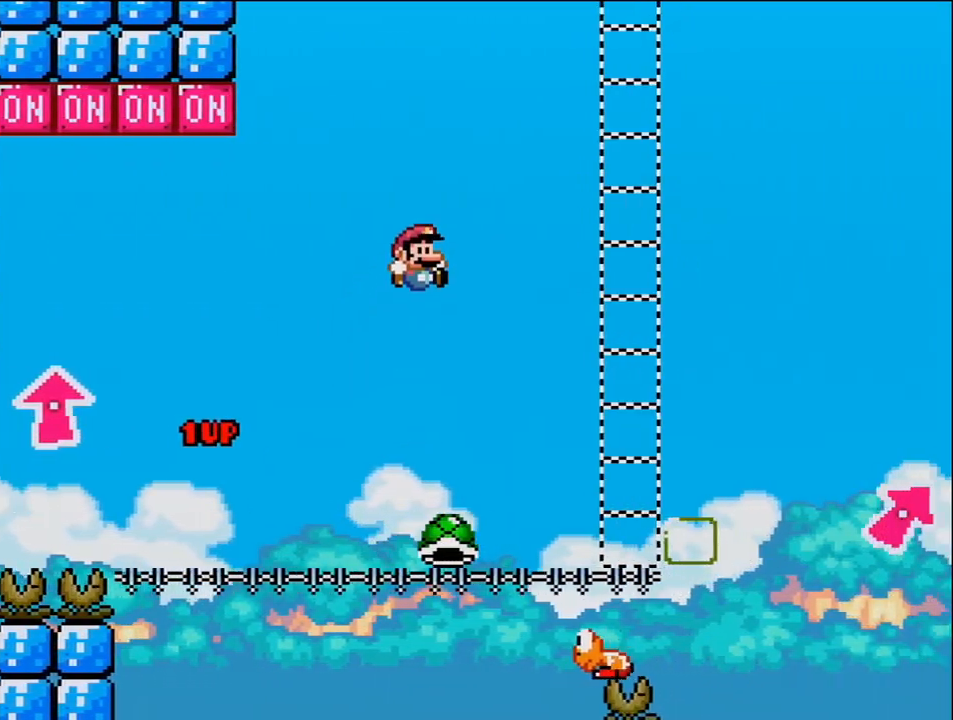
{"buttons": ["B", "Y", "DPAD_RIGHT"], "events": [[267, "DPAD_RIGHT", "up"], [333, "DPAD_LEFT", "down"], [367, "DPAD_LEFT", "up"], [367, "DPAD_UP", "down"], [400, "DPAD_RIGHT", "down"], [400, "DPAD_UP", "up"], [450, "B", "down"]]}
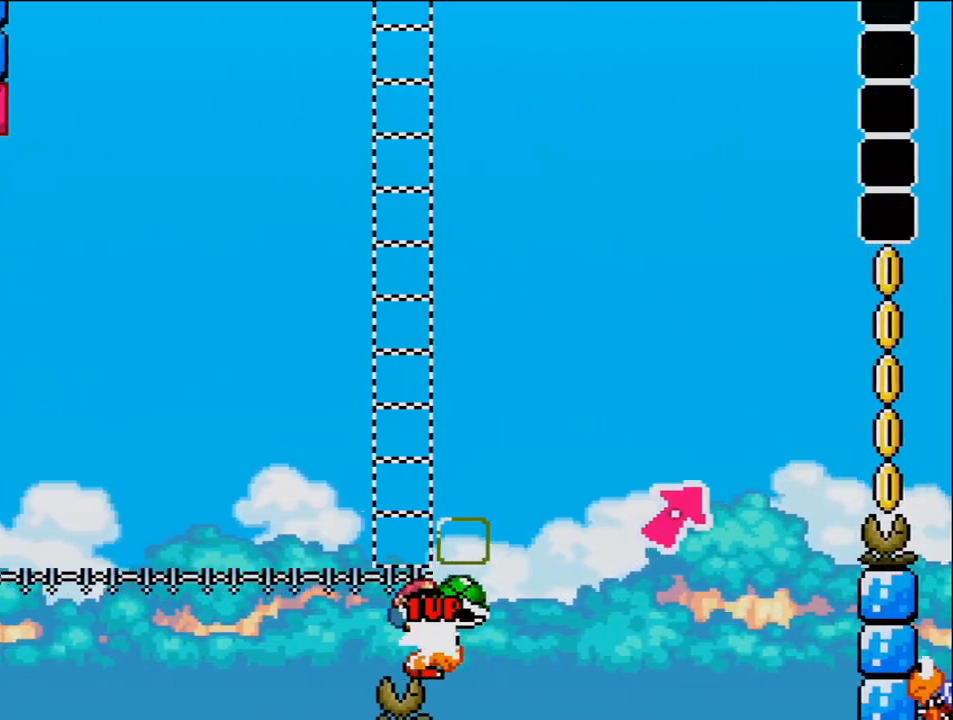
{"buttons": ["B", "Y", "DPAD_UP", "DPAD_RIGHT"], "events": [[83, "DPAD_UP", "down"], [200, "B", "up"], [367, "B", "down"]]}
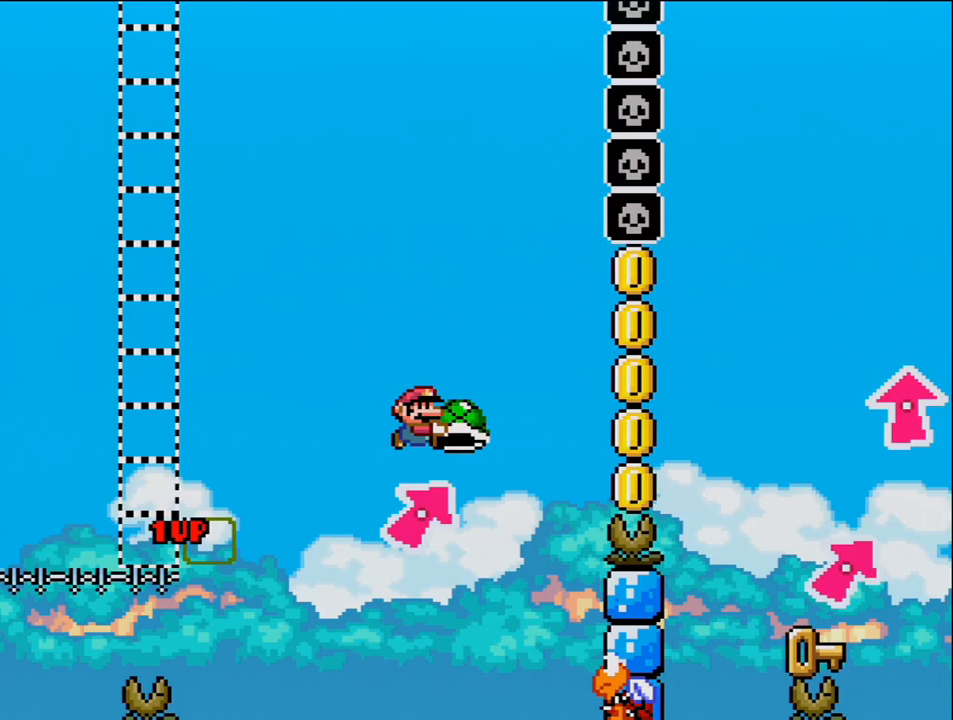
{"buttons": ["B", "Y", "DPAD_RIGHT"], "events": [[167, "Y", "up"], [217, "DPAD_RIGHT", "up"], [217, "DPAD_UP", "up"], [233, "DPAD_LEFT", "down"], [300, "Y", "down"], [417, "DPAD_LEFT", "up"], [417, "DPAD_RIGHT", "down"]]}
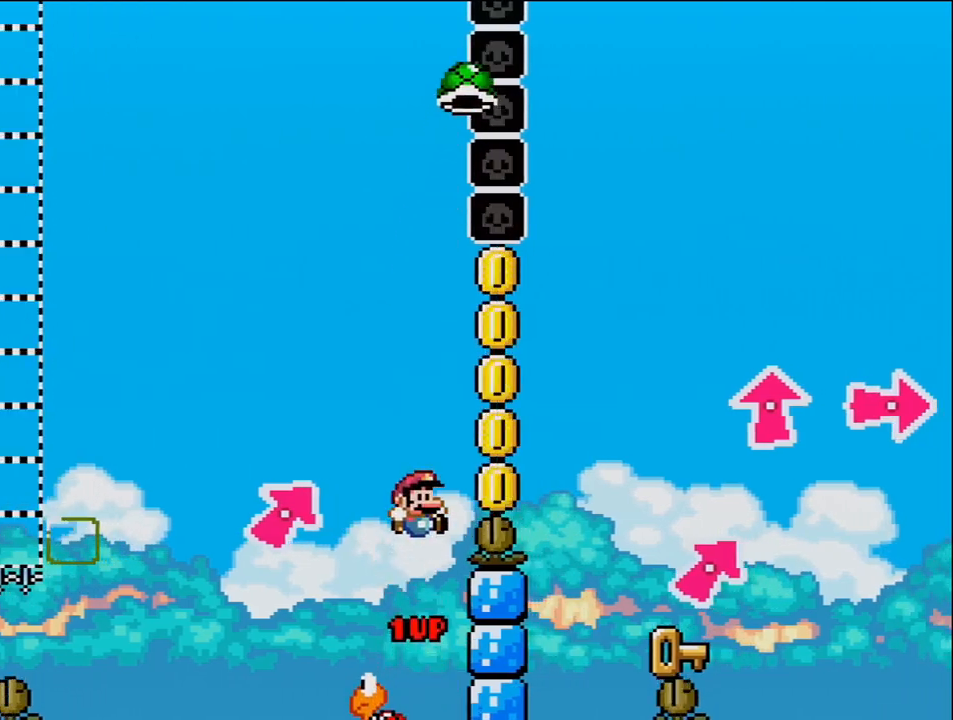
{"buttons": ["Y", "DPAD_RIGHT"], "events": [[367, "B", "up"]]}
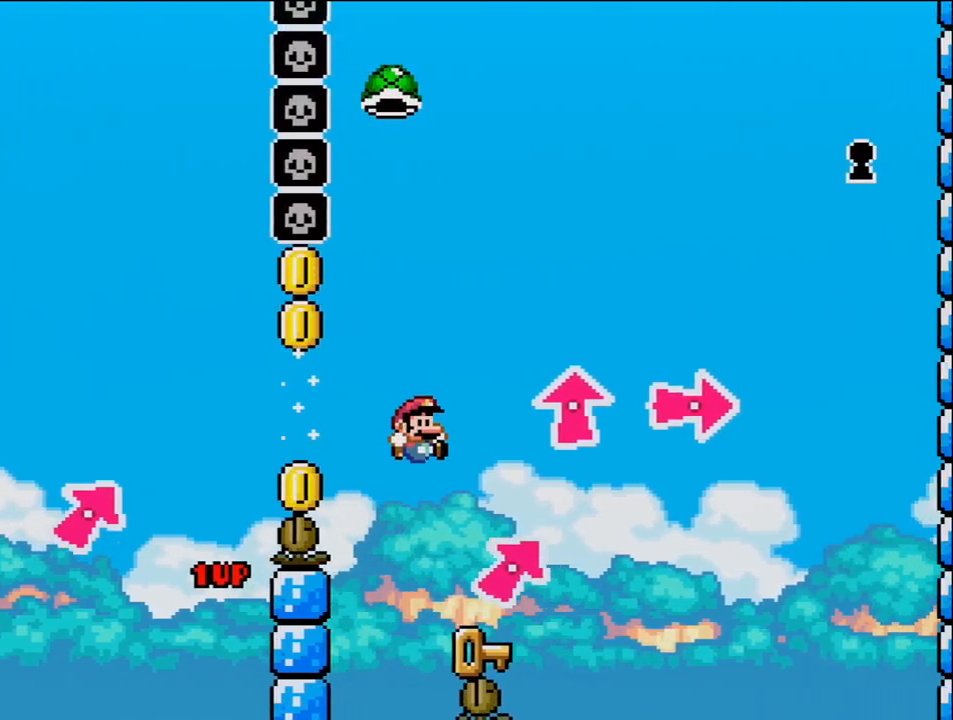
{"buttons": ["B", "Y"], "events": [[50, "DPAD_UP", "down"], [83, "DPAD_LEFT", "down"], [83, "DPAD_RIGHT", "up"], [83, "DPAD_UP", "up"], [150, "Y", "up"], [300, "B", "down"], [300, "DPAD_LEFT", "up"], [417, "Y", "down"]]}
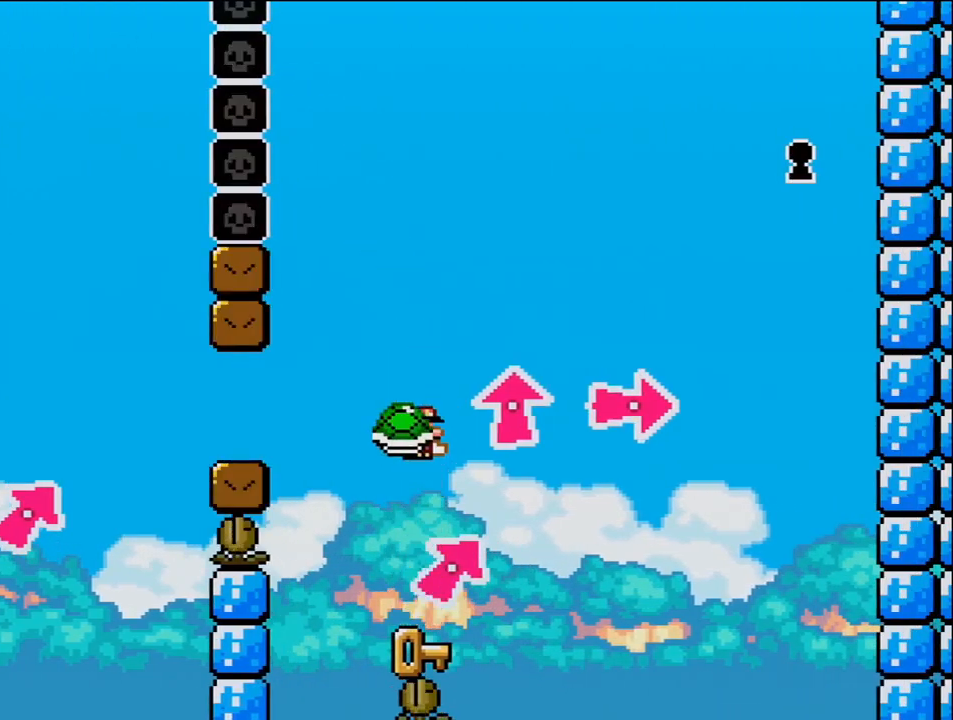
{"buttons": ["Y", "DPAD_RIGHT"], "events": [[17, "DPAD_RIGHT", "down"], [83, "DPAD_RIGHT", "up"], [117, "B", "up"], [150, "DPAD_LEFT", "down"], [267, "DPAD_LEFT", "up"], [400, "DPAD_RIGHT", "down"]]}
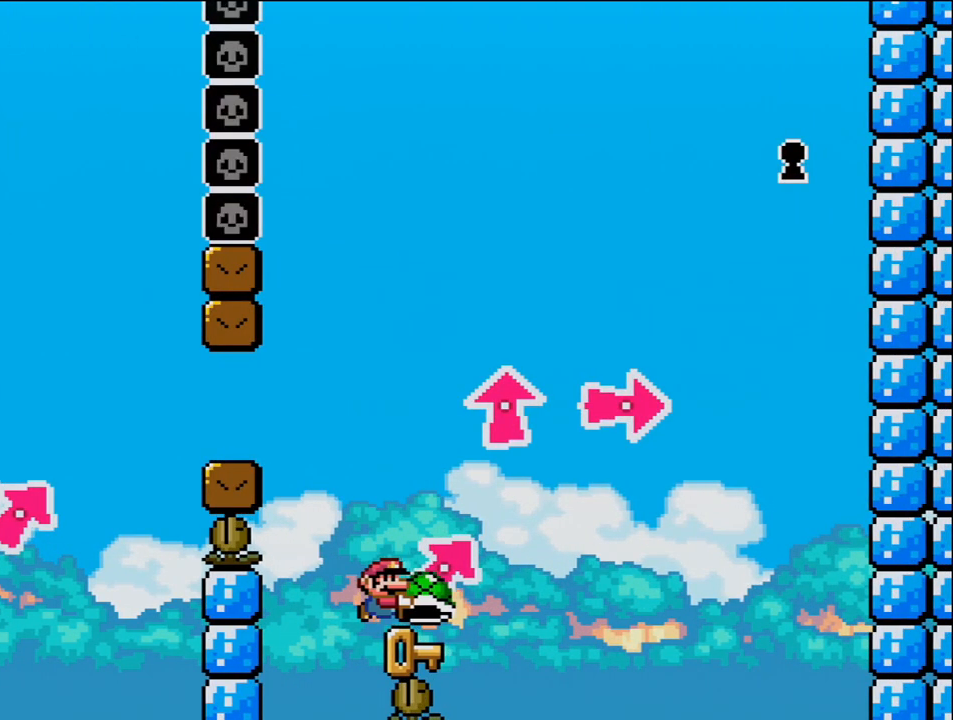
{"buttons": ["Y", "DPAD_RIGHT"], "events": [[17, "DPAD_RIGHT", "up"], [400, "DPAD_RIGHT", "down"]]}
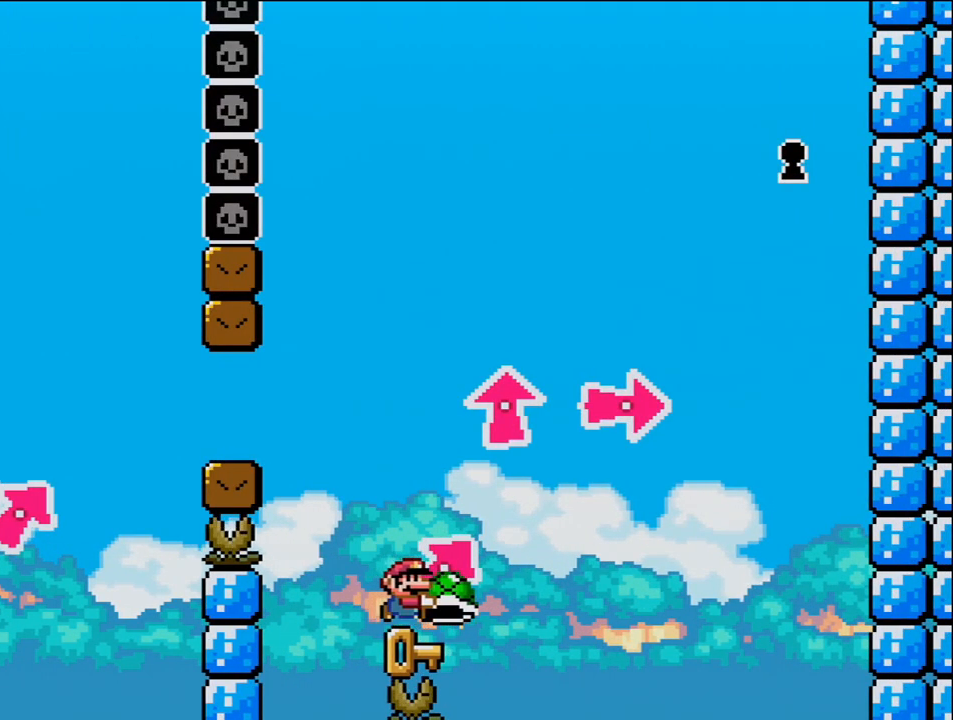
{"buttons": [], "events": [[50, "DPAD_UP", "down"], [83, "DPAD_RIGHT", "up"], [83, "Y", "up"], [117, "DPAD_LEFT", "down"], [117, "DPAD_UP", "up"], [367, "DPAD_LEFT", "up"]]}
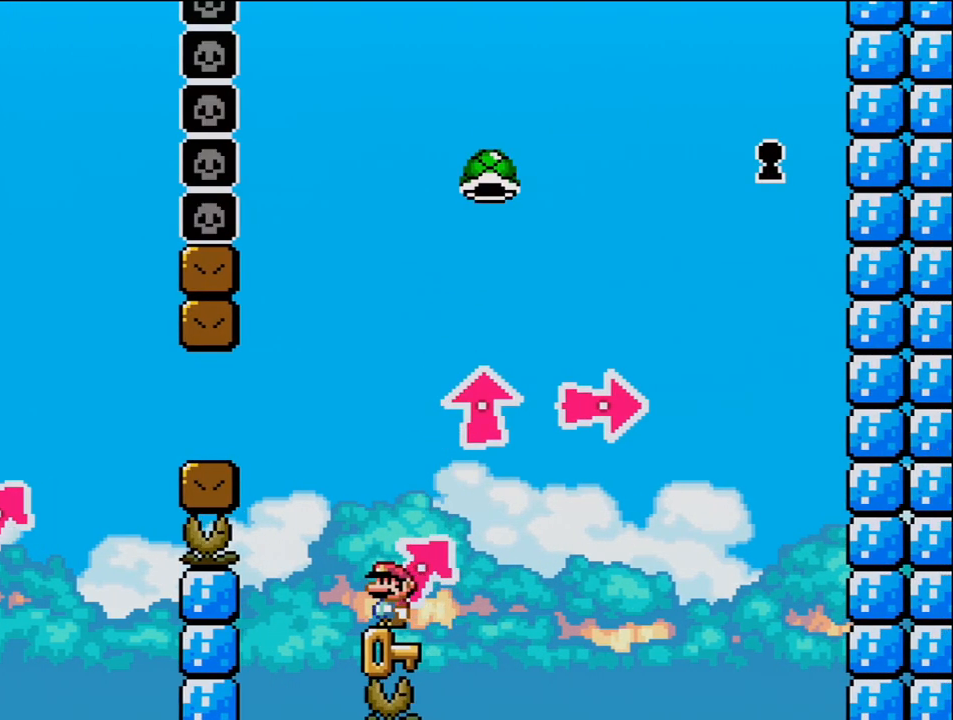
{"buttons": ["B", "Y", "DPAD_UP", "DPAD_RIGHT"], "events": [[233, "DPAD_RIGHT", "down"], [333, "DPAD_UP", "down"], [367, "B", "down"], [367, "Y", "down"]]}
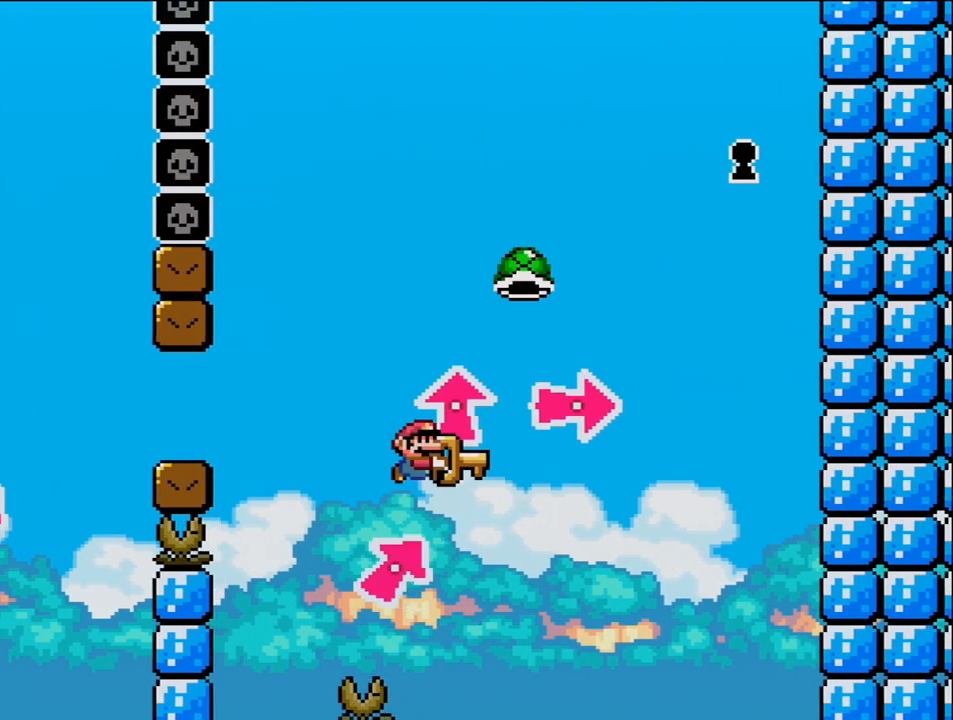
{"buttons": ["B", "Y", "DPAD_RIGHT"], "events": [[117, "Y", "up"], [167, "DPAD_UP", "up"], [233, "Y", "down"], [367, "Y", "up"], [417, "DPAD_DOWN", "down"], [450, "DPAD_DOWN", "up"], [483, "Y", "down"]]}
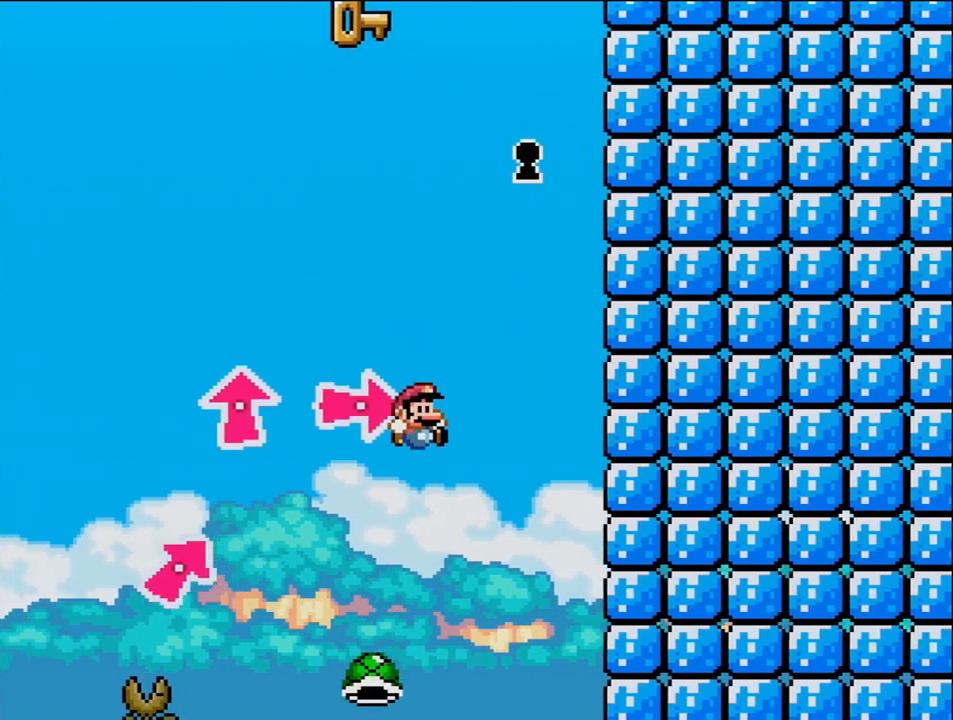
{"buttons": ["Y"], "events": [[83, "DPAD_RIGHT", "up"], [400, "B", "up"]]}
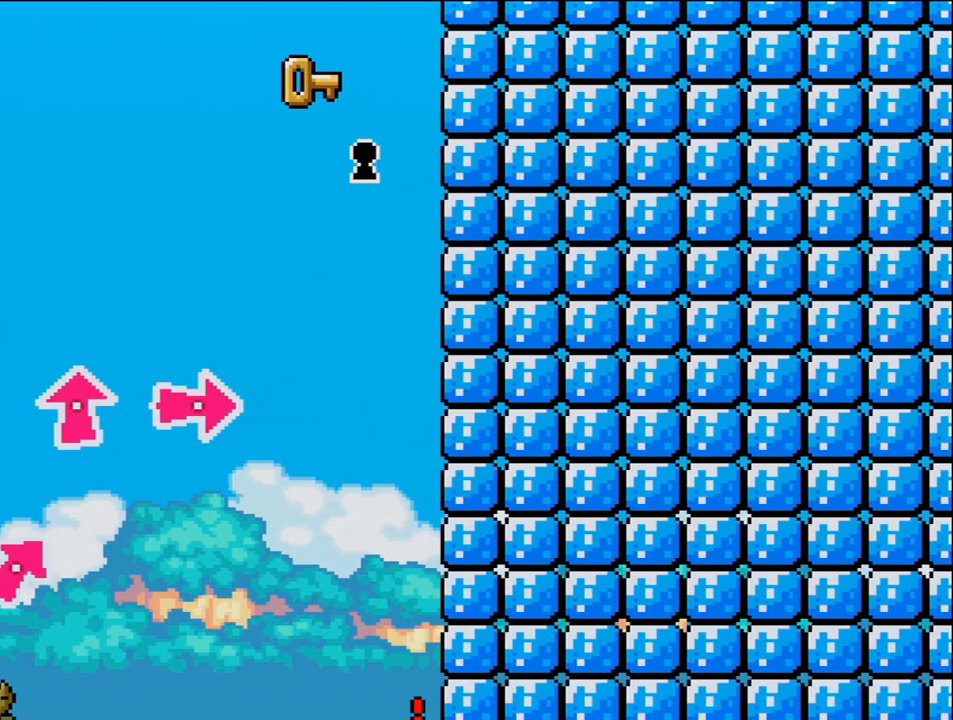
{"buttons": [], "events": [[183, "Y", "up"]]}
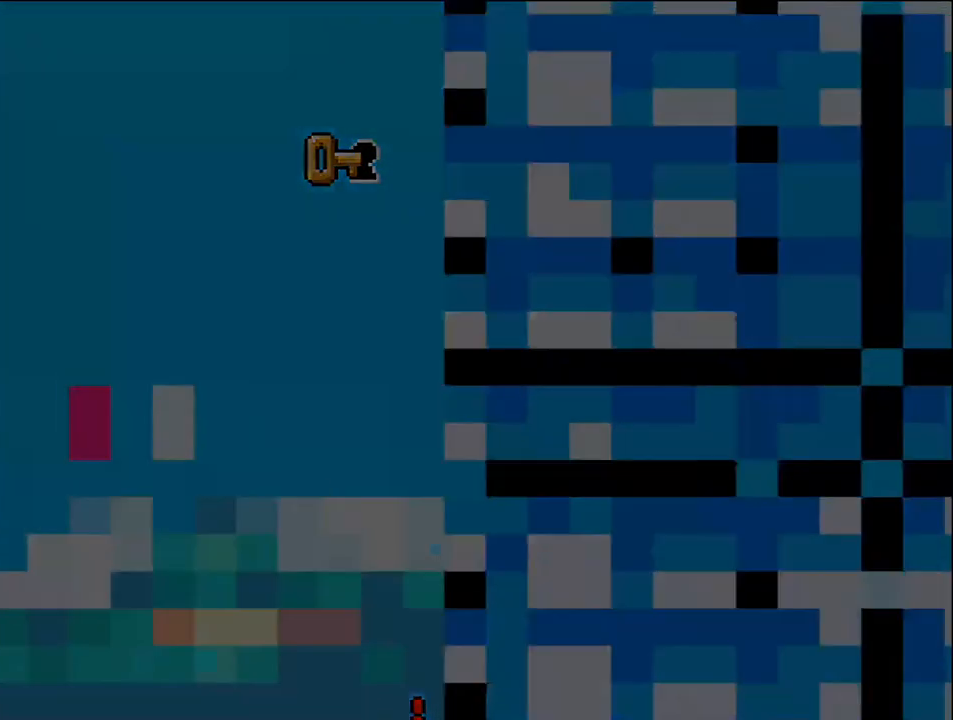
{"buttons": [], "events": []}
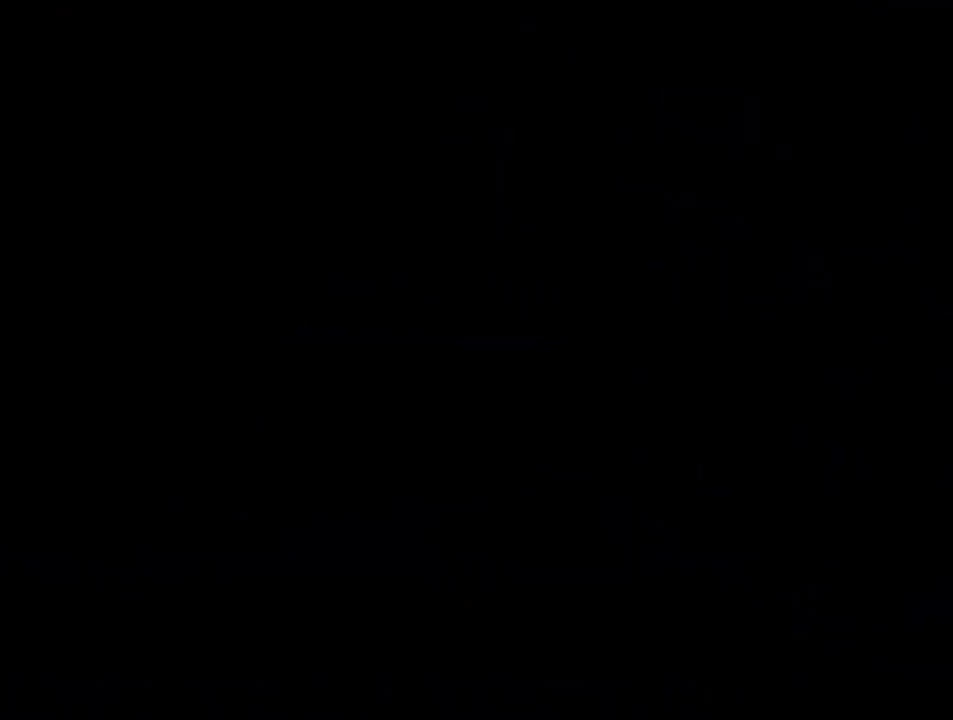
{"buttons": [], "events": []}
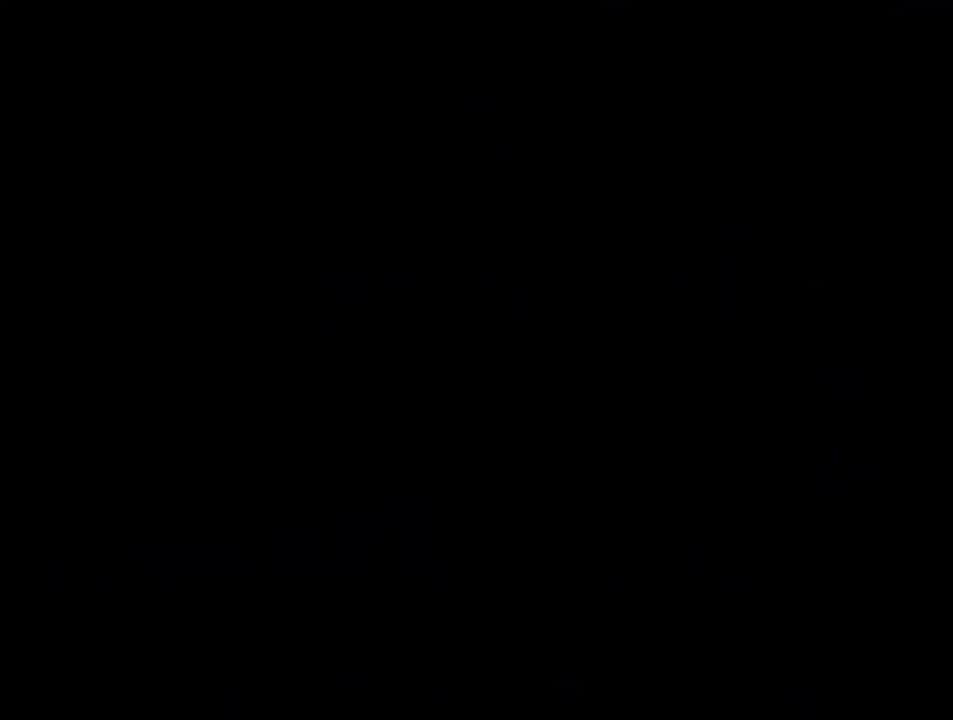
{"buttons": [], "events": []}
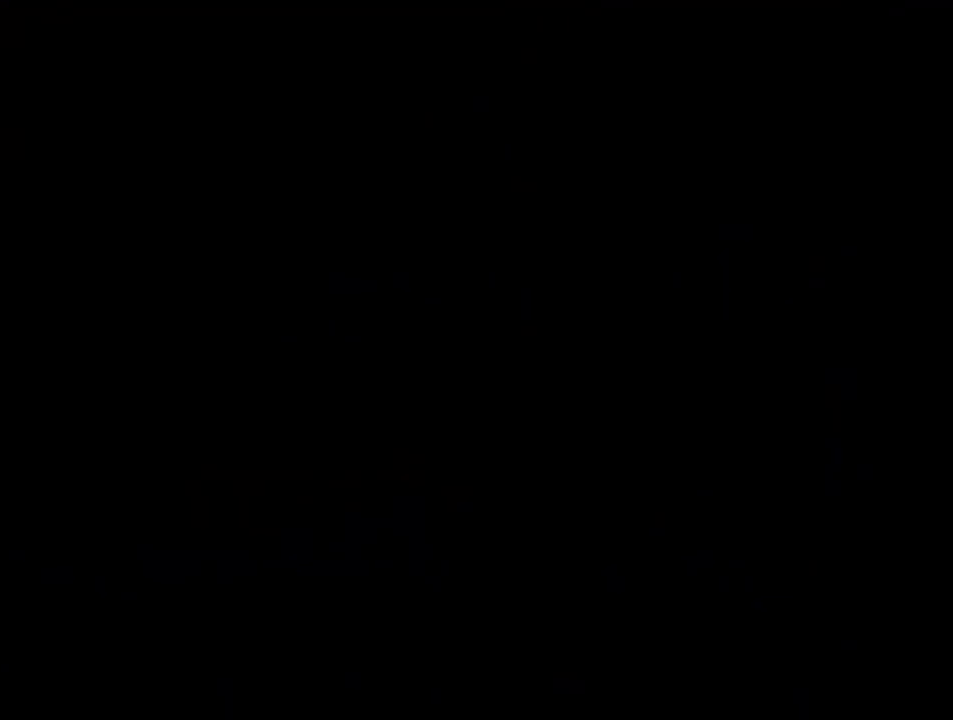
{"buttons": ["B", "DPAD_LEFT"], "events": [[367, "B", "down"], [450, "DPAD_LEFT", "down"]]}
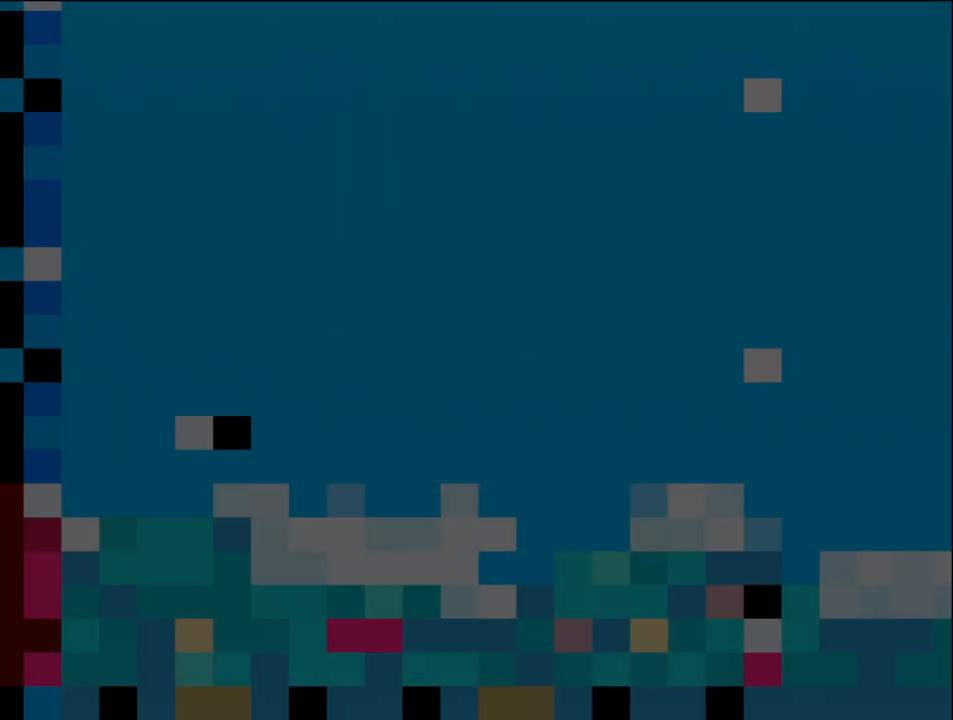
{"buttons": ["B", "DPAD_LEFT"], "events": [[117, "DPAD_LEFT", "up"], [217, "DPAD_LEFT", "down"]]}
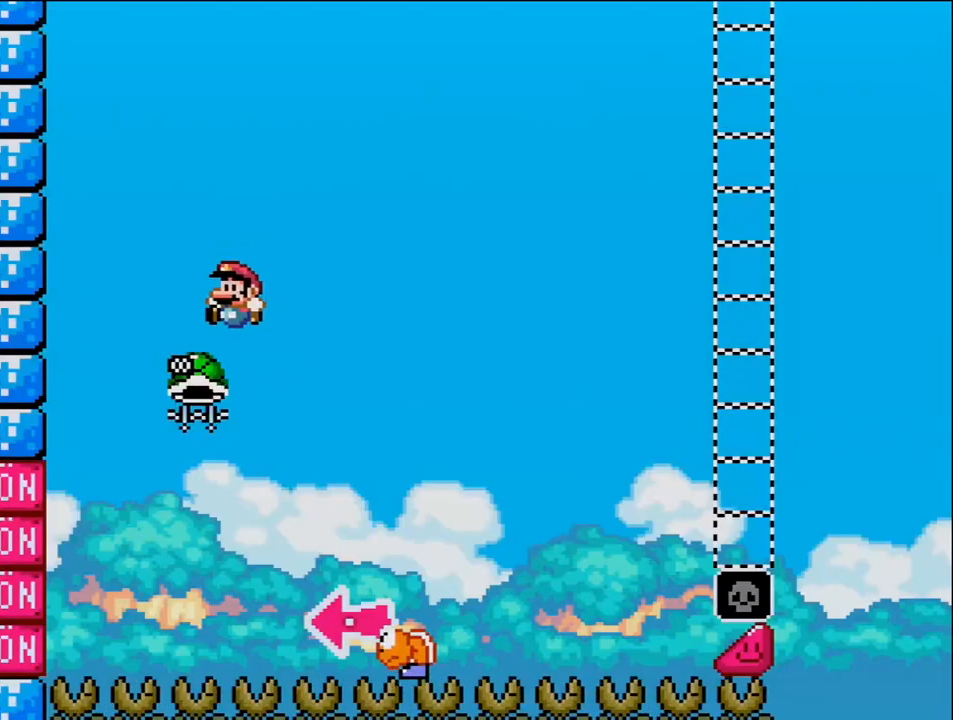
{"buttons": ["B", "Y", "DPAD_RIGHT"], "events": [[150, "DPAD_LEFT", "up"], [200, "DPAD_RIGHT", "down"], [333, "Y", "down"]]}
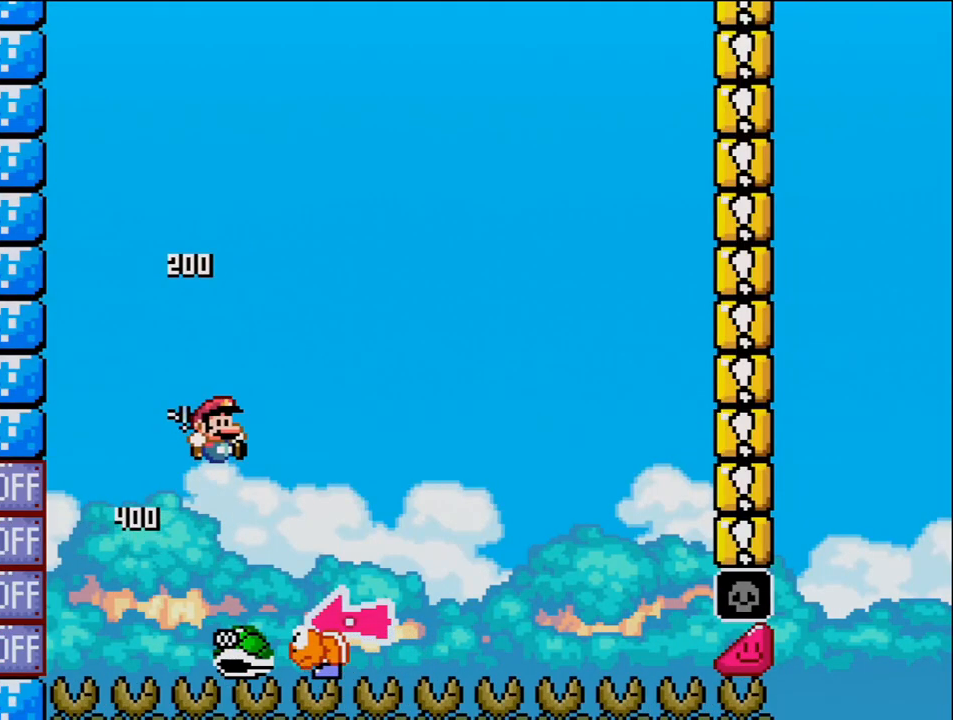
{"buttons": ["Y", "DPAD_RIGHT"], "events": [[183, "DPAD_RIGHT", "up"], [233, "DPAD_LEFT", "down"], [367, "DPAD_LEFT", "up"], [433, "B", "up"], [433, "DPAD_RIGHT", "down"]]}
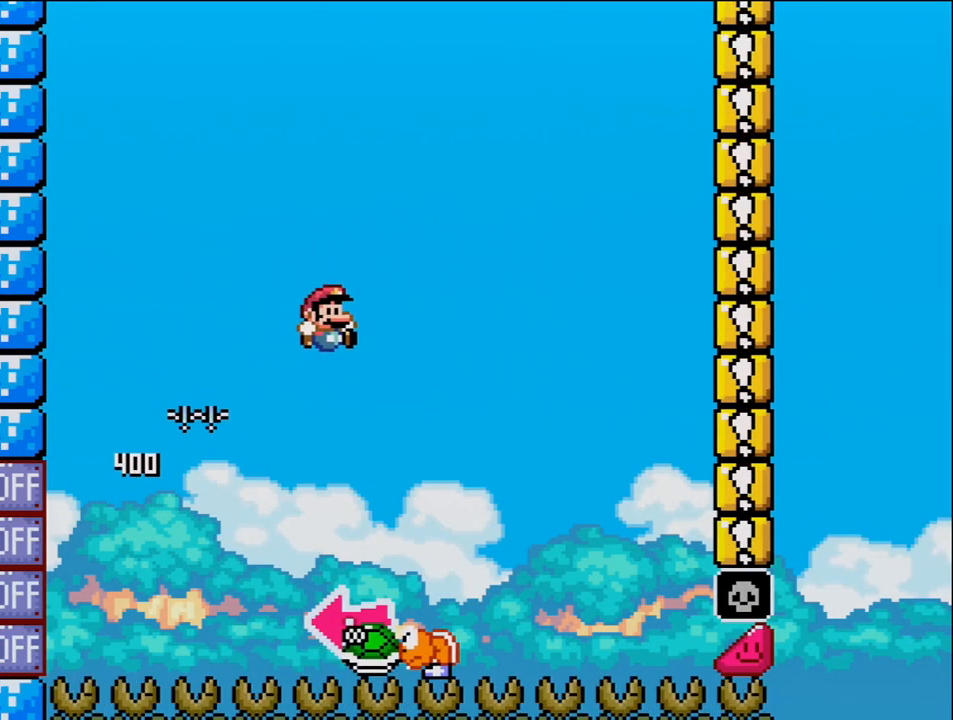
{"buttons": ["B", "Y", "DPAD_LEFT"], "events": [[233, "B", "down"], [267, "DPAD_LEFT", "down"], [267, "DPAD_RIGHT", "up"]]}
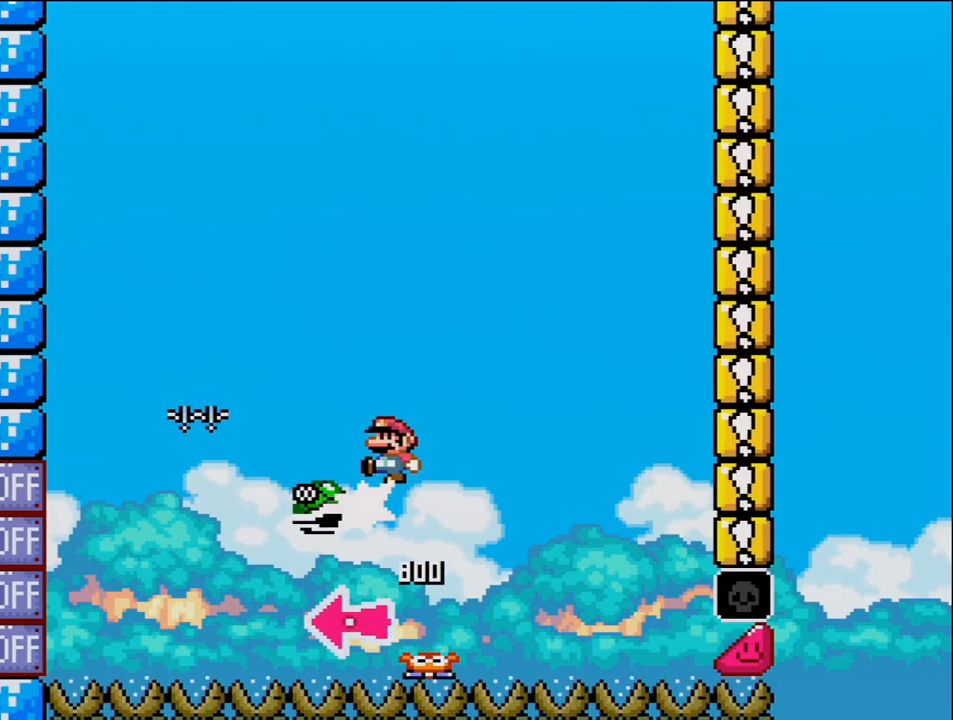
{"buttons": ["B", "Y"], "events": [[17, "DPAD_LEFT", "up"], [17, "Y", "up"], [150, "Y", "down"], [200, "DPAD_RIGHT", "down"], [450, "DPAD_RIGHT", "up"]]}
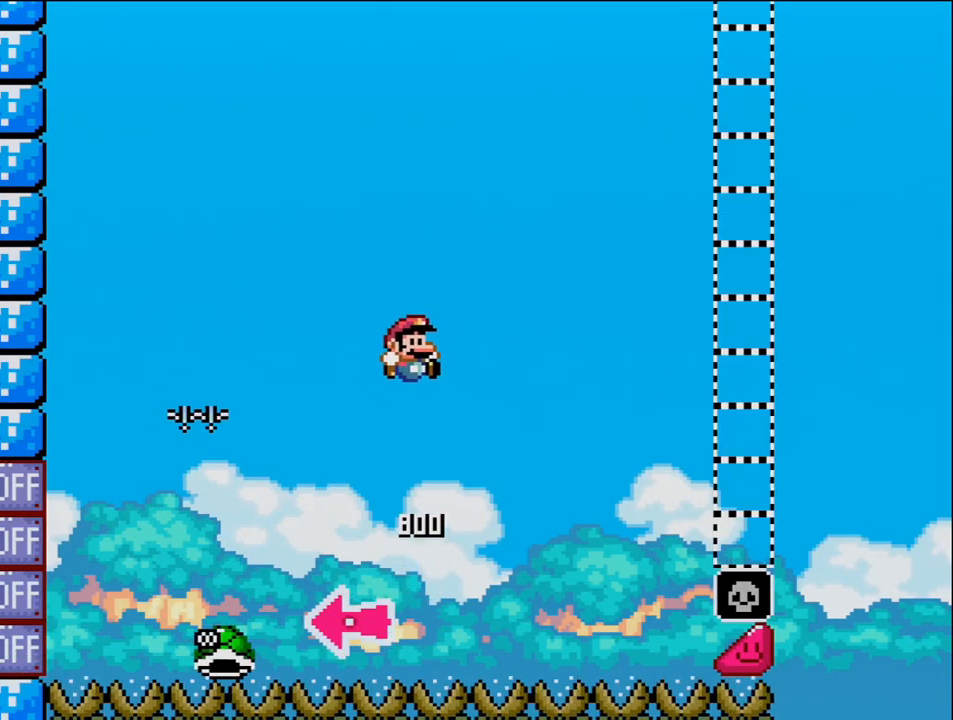
{"buttons": ["B", "Y", "DPAD_RIGHT"], "events": [[83, "DPAD_RIGHT", "down"]]}
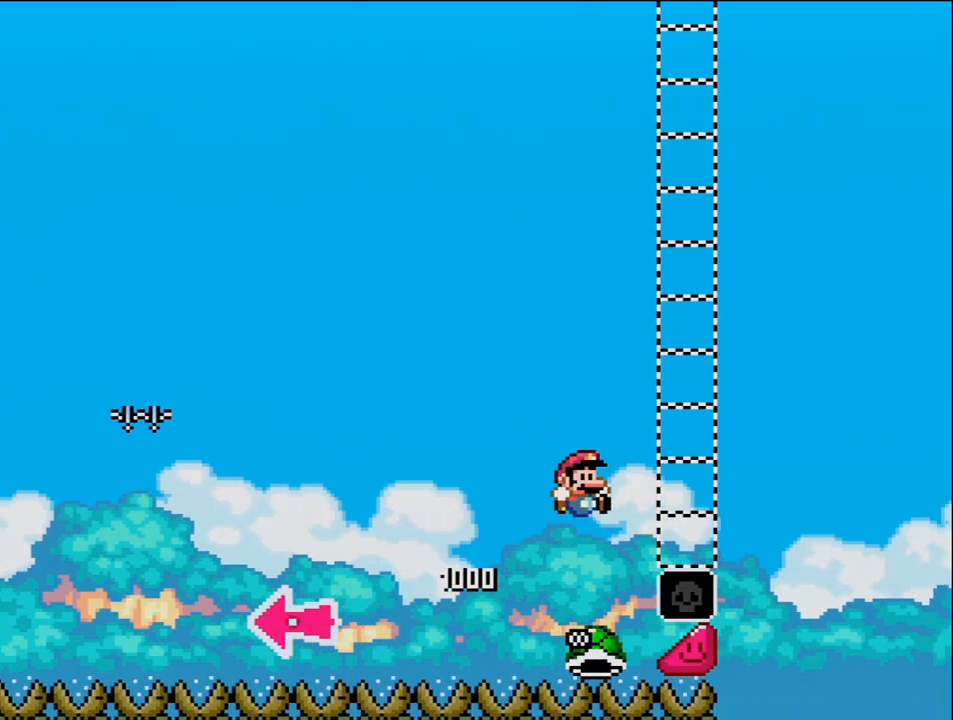
{"buttons": ["B", "Y", "DPAD_RIGHT"], "events": []}
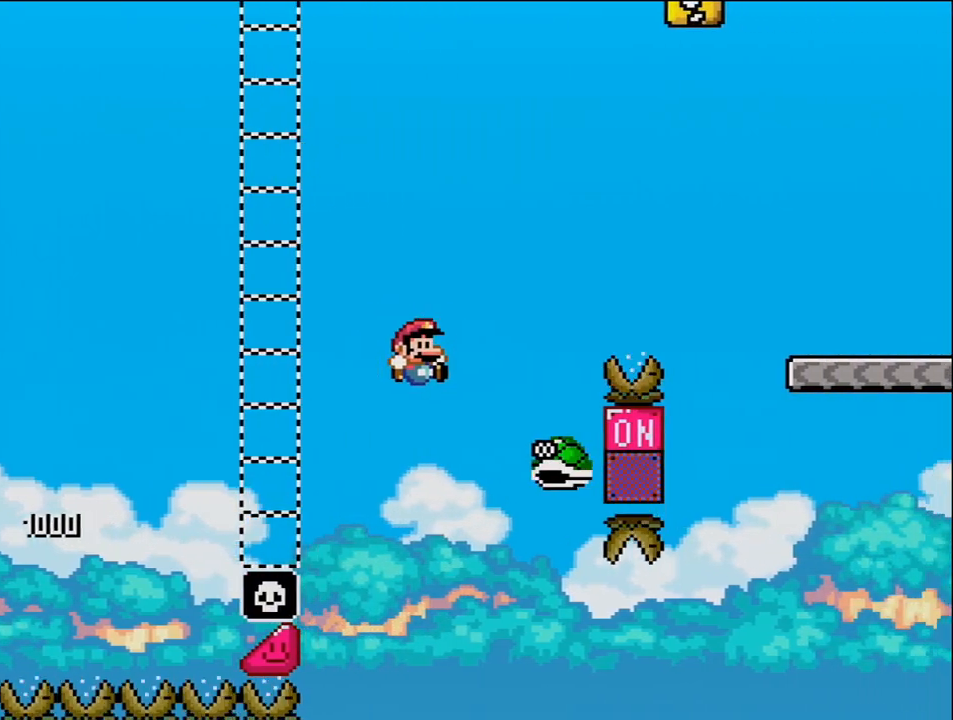
{"buttons": ["B", "Y", "DPAD_RIGHT"], "events": []}
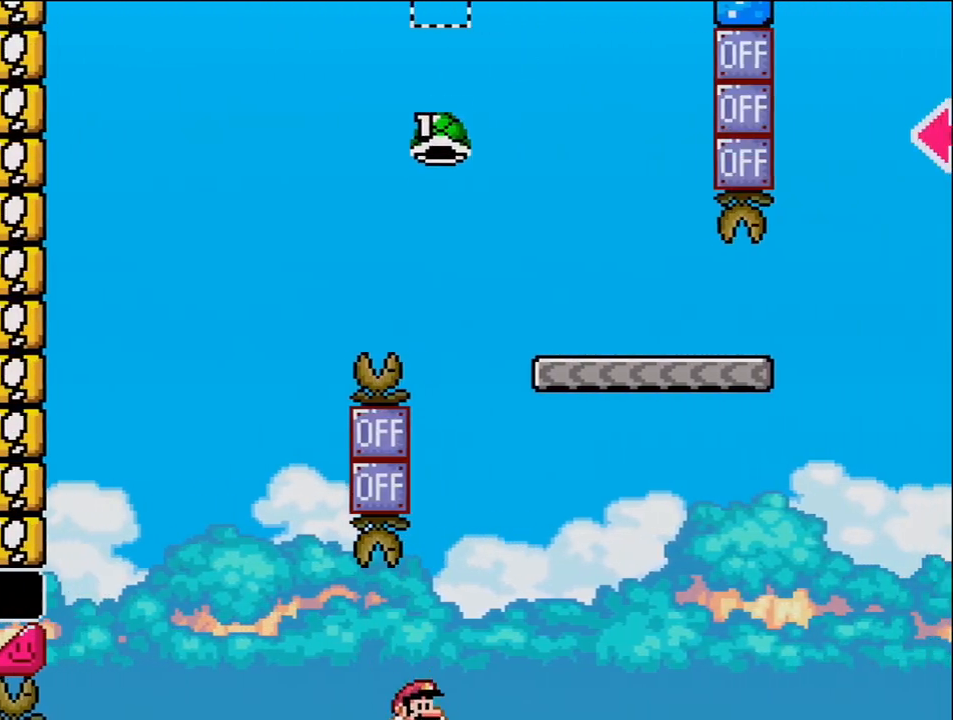
{"buttons": ["Y"], "events": [[300, "B", "up"], [367, "DPAD_RIGHT", "up"]]}